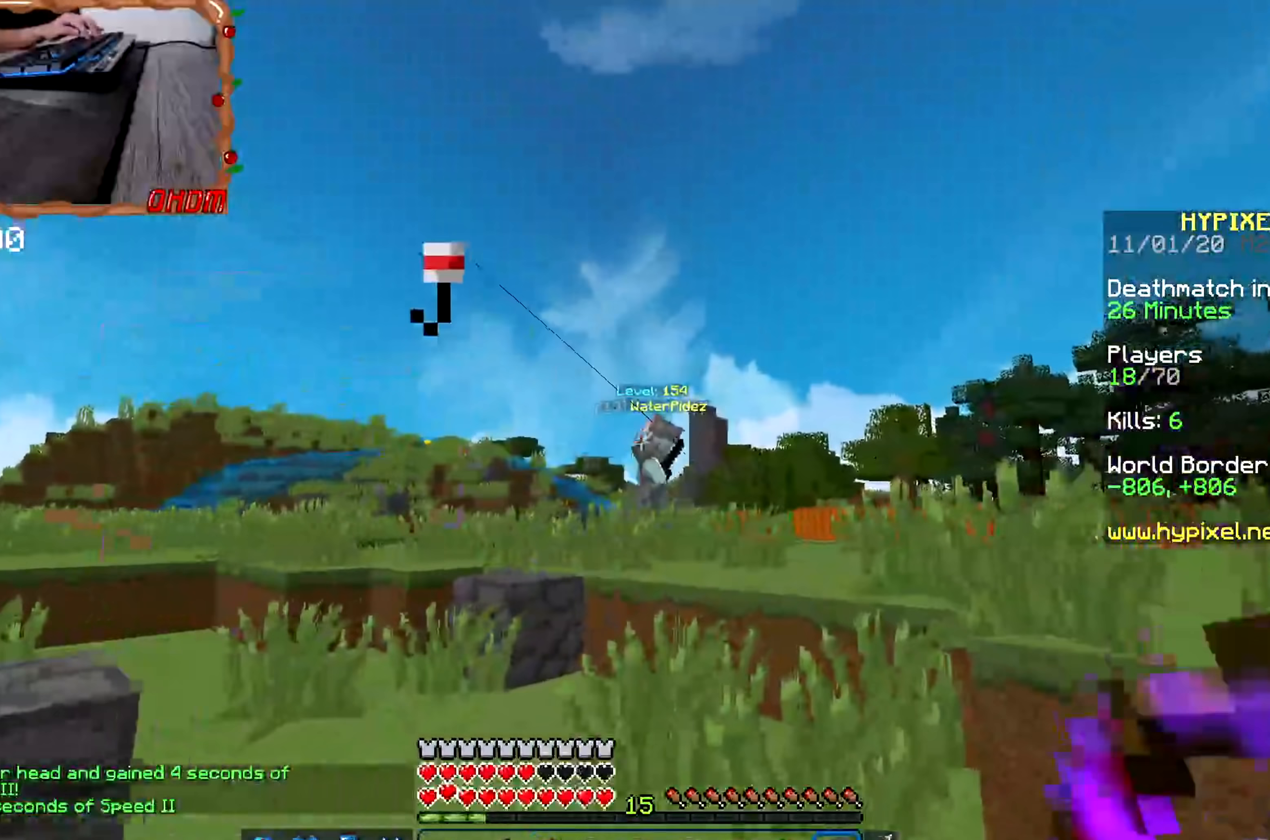
Gameplay with keyboard and mouse; each line is a JSON object with the keys and mouse buttons held at the frame after it (dt_ms = milliseconds from this image to that frame). "events" lists presses ("down") and releases ("up") of "a", "d", "s", "space", "w", "mouse_left" and "mouse_right" between this image and that frame as [ms after this image, input, new state], when the widget could be followed in between. "mouse_left", "mouse_right" = the "left", "right" buttons of the "mouse" list. No other keys are recorded. Fast repeated clicks can show as one long hold. Mouse movement is not recorded.
{"dt_ms": 167, "keys": ["w"], "mouse": [], "events": []}
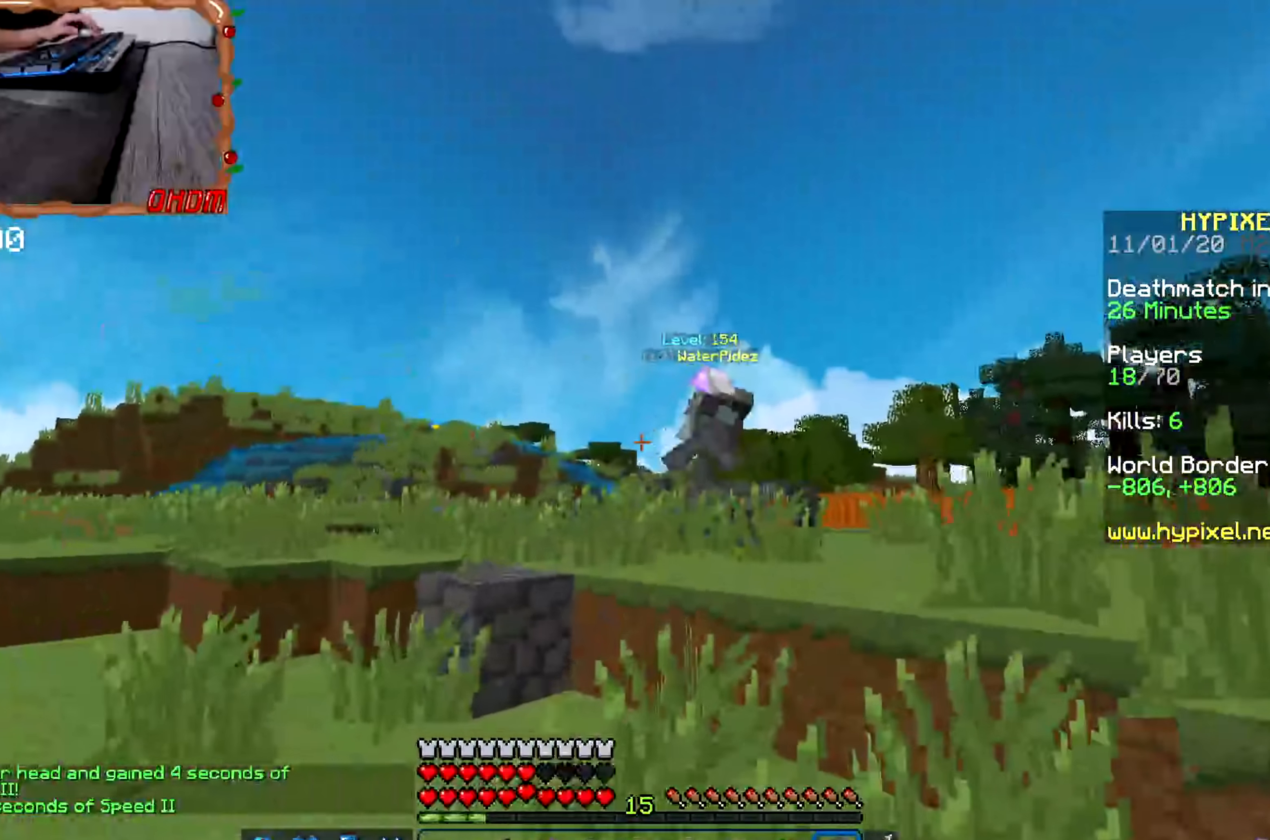
{"dt_ms": 500, "keys": ["space", "w"], "mouse": [], "events": [[133, "space", "down"], [350, "mouse_right", "down"], [384, "space", "up"], [484, "mouse_right", "up"], [500, "space", "down"]]}
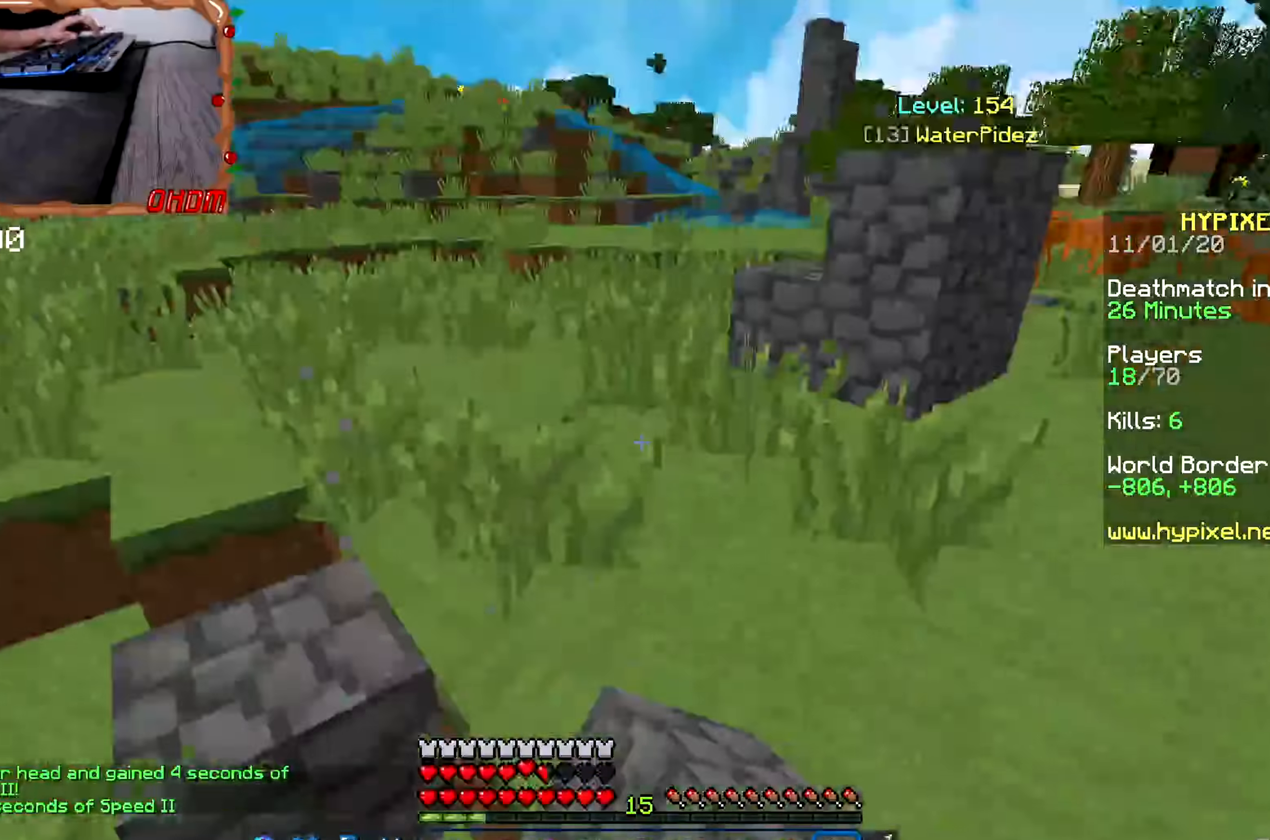
{"dt_ms": 501, "keys": ["space", "w"], "mouse": [], "events": [[334, "mouse_right", "down"], [351, "space", "up"], [467, "space", "down"], [484, "mouse_right", "up"]]}
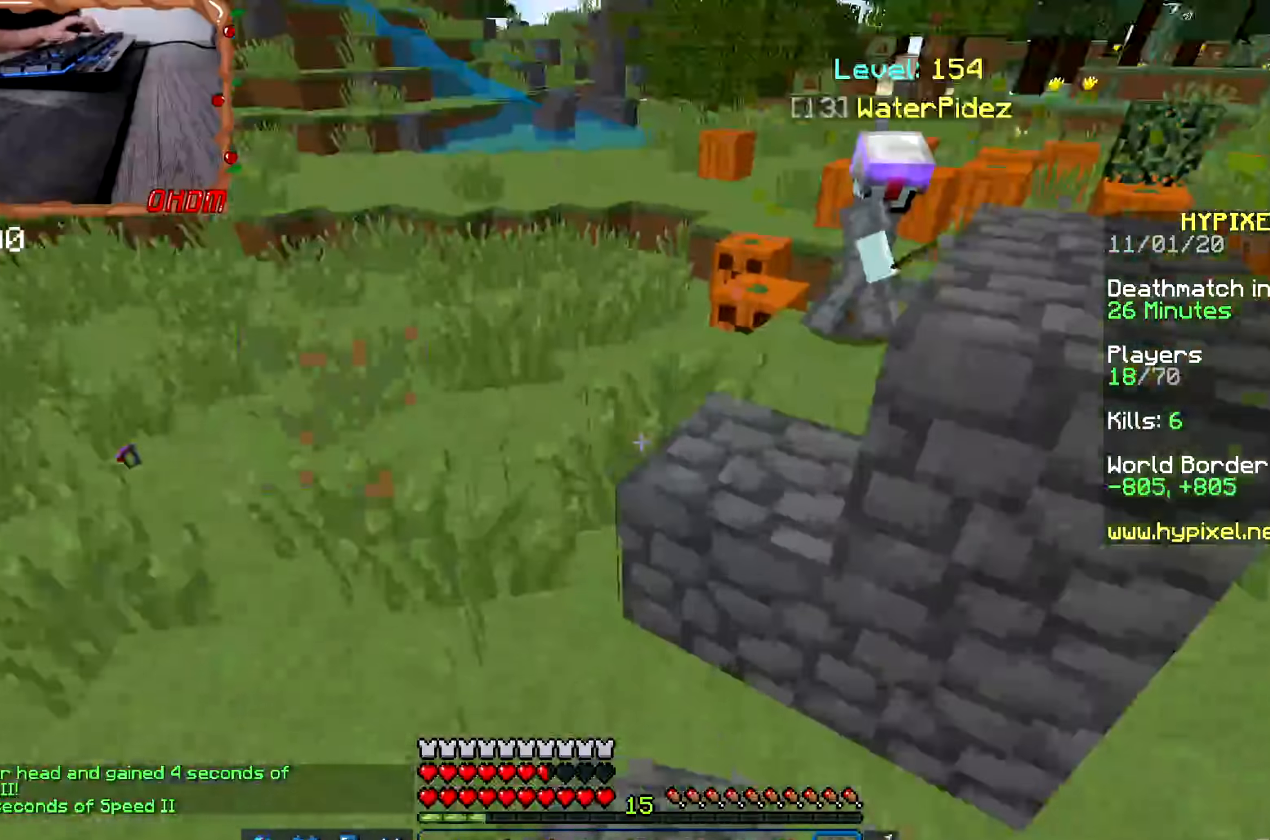
{"dt_ms": 500, "keys": ["w"], "mouse": ["left"], "events": [[283, "space", "up"], [450, "mouse_left", "down"]]}
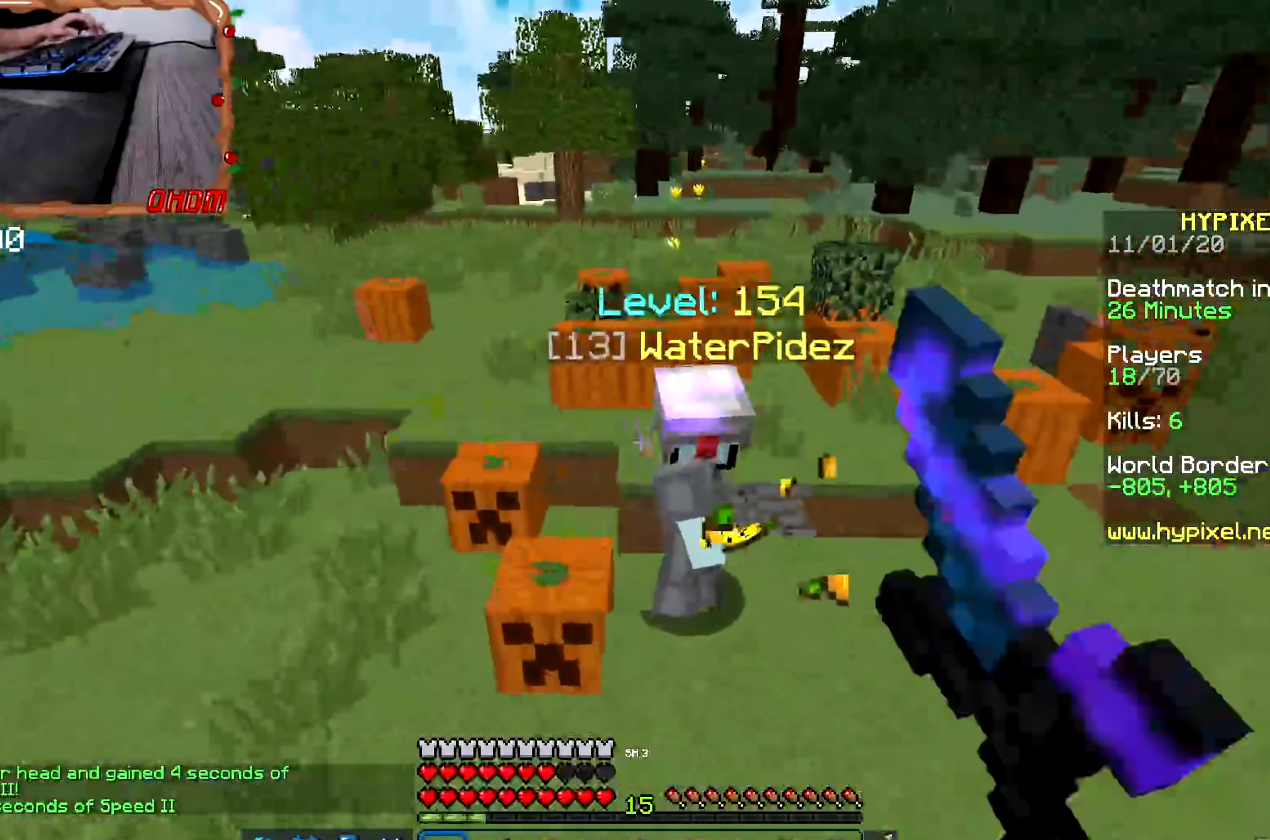
{"dt_ms": 501, "keys": ["d", "w"], "mouse": ["left"], "events": [[167, "d", "down"]]}
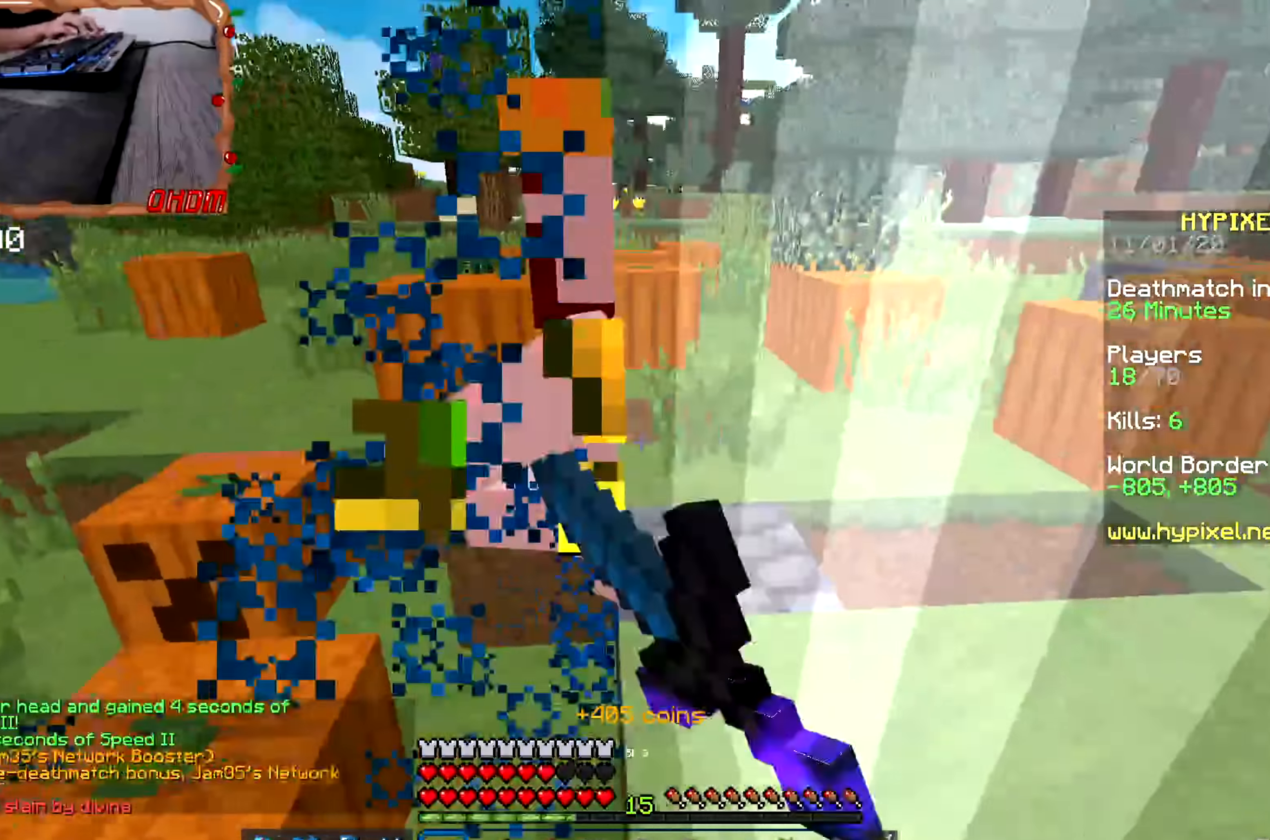
{"dt_ms": 500, "keys": ["a", "d", "w"], "mouse": ["left"], "events": [[334, "mouse_left", "up"], [434, "a", "down"], [450, "w", "up"], [467, "mouse_left", "down"], [500, "w", "down"]]}
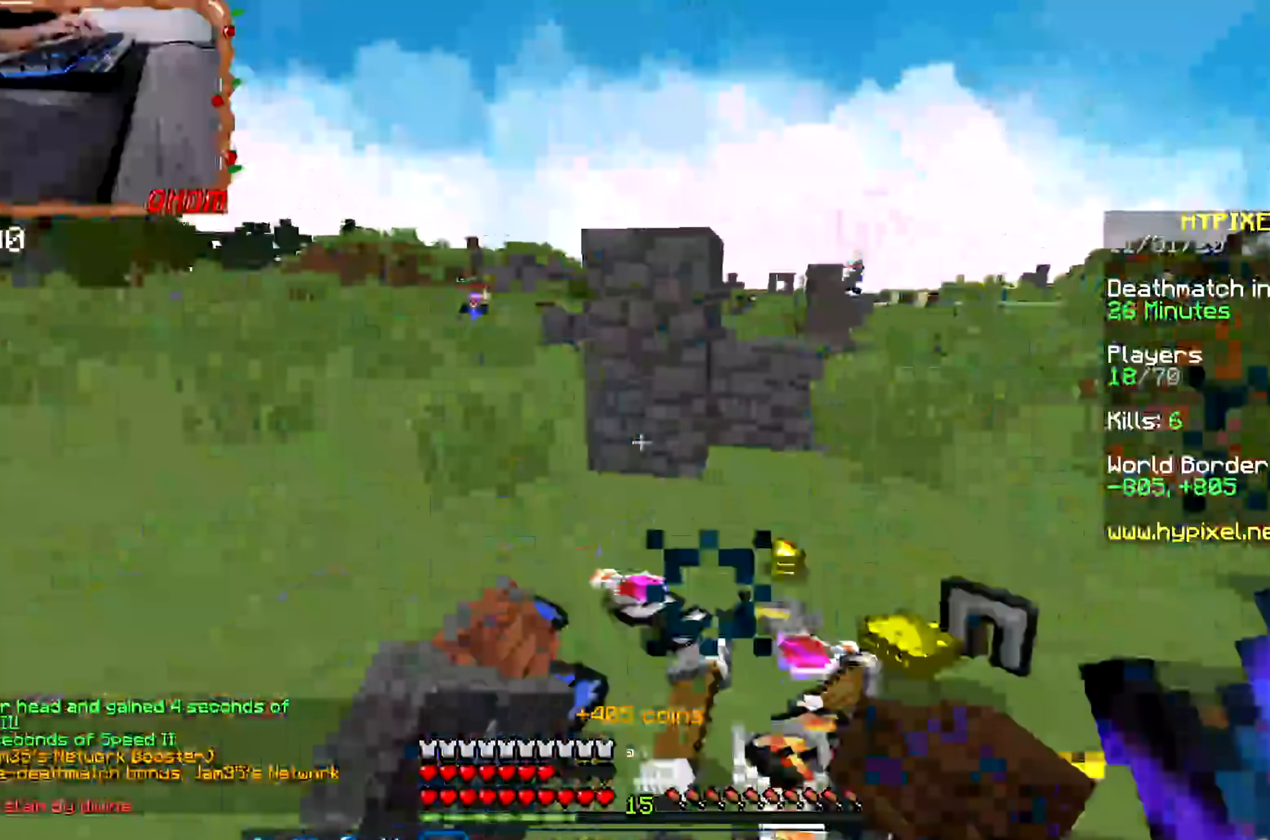
{"dt_ms": 501, "keys": ["d"], "mouse": [], "events": [[34, "d", "up"], [134, "a", "up"], [150, "mouse_left", "up"], [284, "d", "down"], [501, "w", "up"]]}
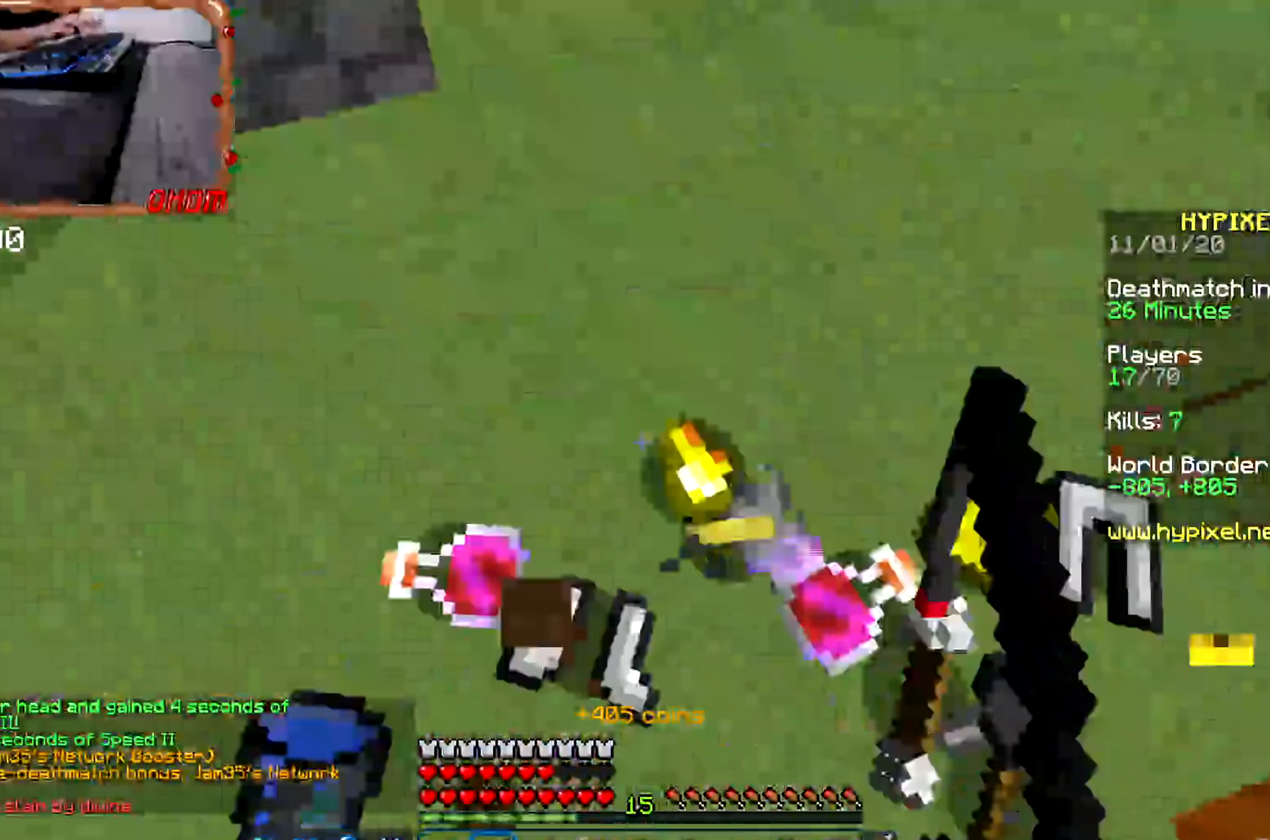
{"dt_ms": 500, "keys": ["a", "s"], "mouse": [], "events": [[233, "s", "down"], [367, "a", "down"], [467, "d", "up"]]}
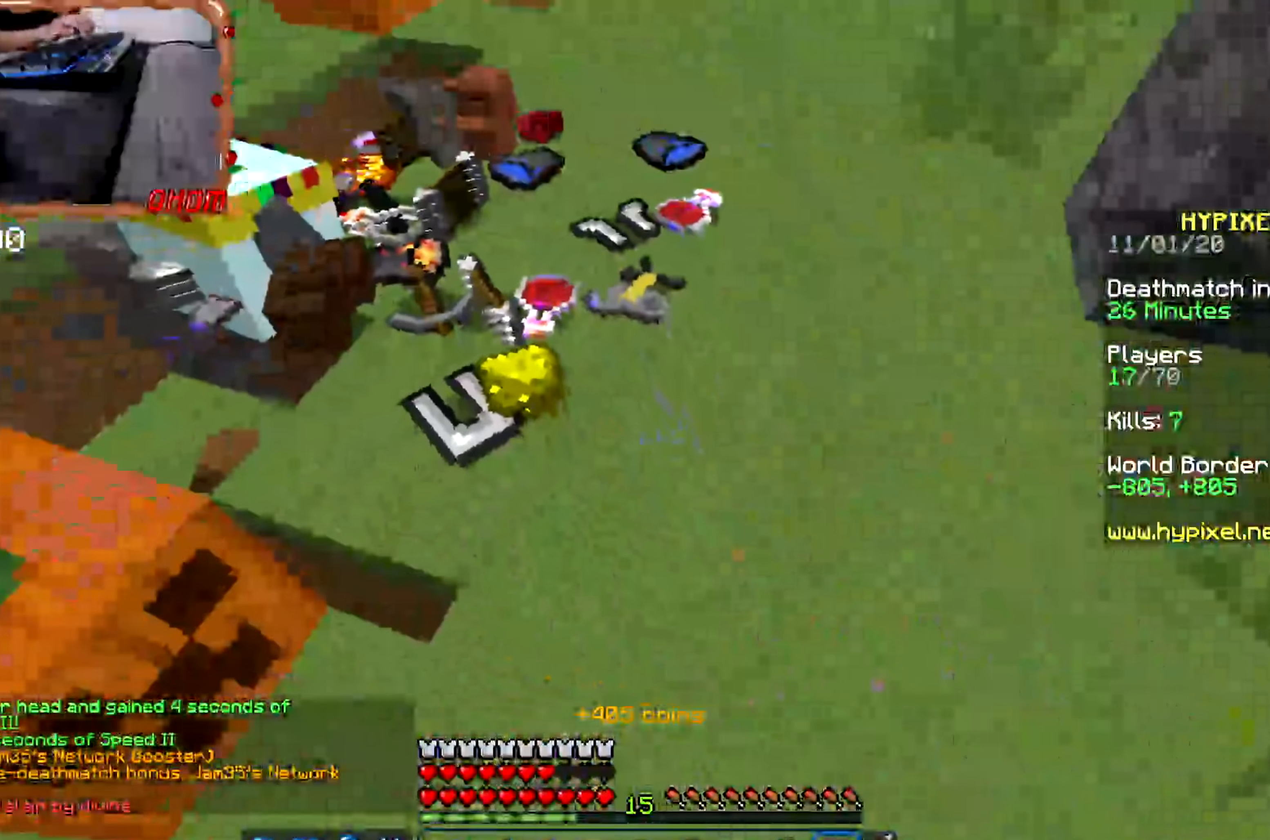
{"dt_ms": 501, "keys": ["a", "w"], "mouse": [], "events": [[17, "s", "up"], [50, "w", "down"], [167, "a", "up"], [301, "w", "up"], [417, "w", "down"], [451, "a", "down"]]}